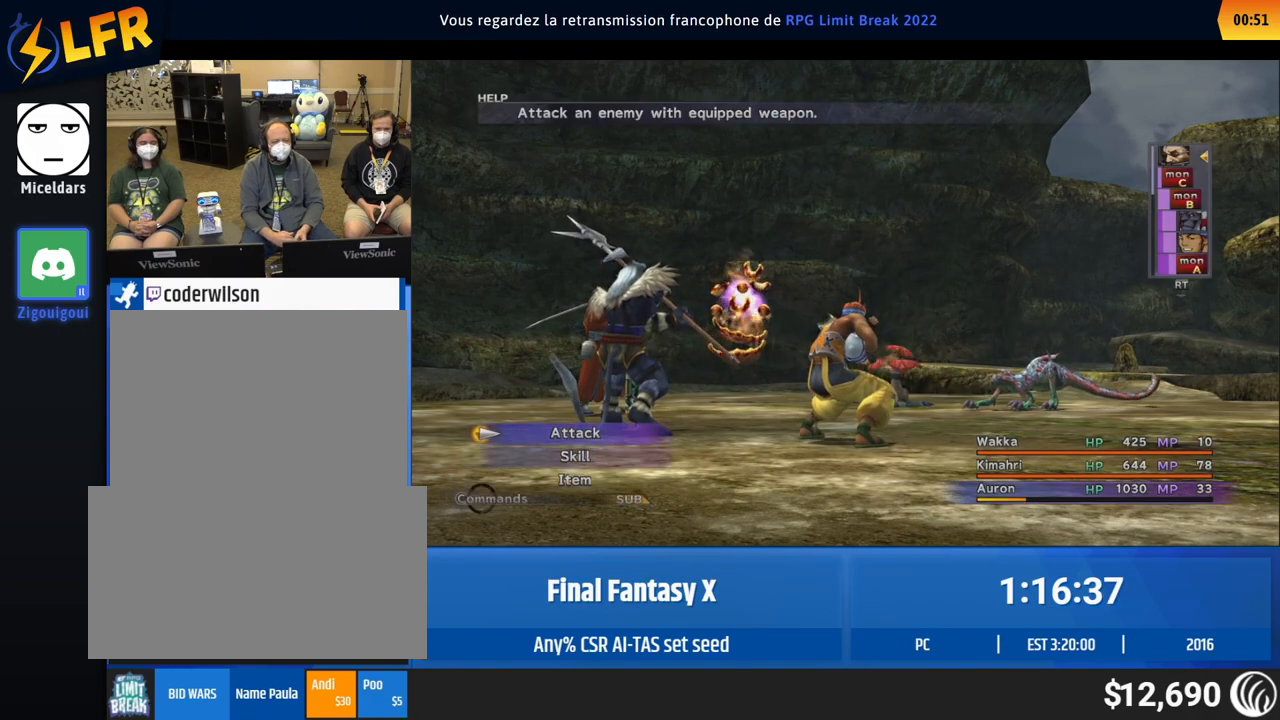
Gameplay with a controller (Xbox layout); each line is a JSON object with the inputs held at the frame after it. "events" lists button and stick changes between this image and that frame as [ms after this image, input, new state], when the widget could be followed in between. Not read: L1 L3 R1 R3 right_stick.
{"buttons": [], "left_stick": "center", "events": [[133, "DPAD_DOWN", "down"], [167, "DPAD_DOWN", "up"], [200, "DPAD_DOWN", "down"], [233, "DPAD_DOWN", "up"], [267, "DPAD_DOWN", "down"], [300, "DPAD_DOWN", "up"], [333, "DPAD_DOWN", "down"], [367, "DPAD_DOWN", "up"], [400, "DPAD_DOWN", "down"], [433, "DPAD_DOWN", "up"]]}
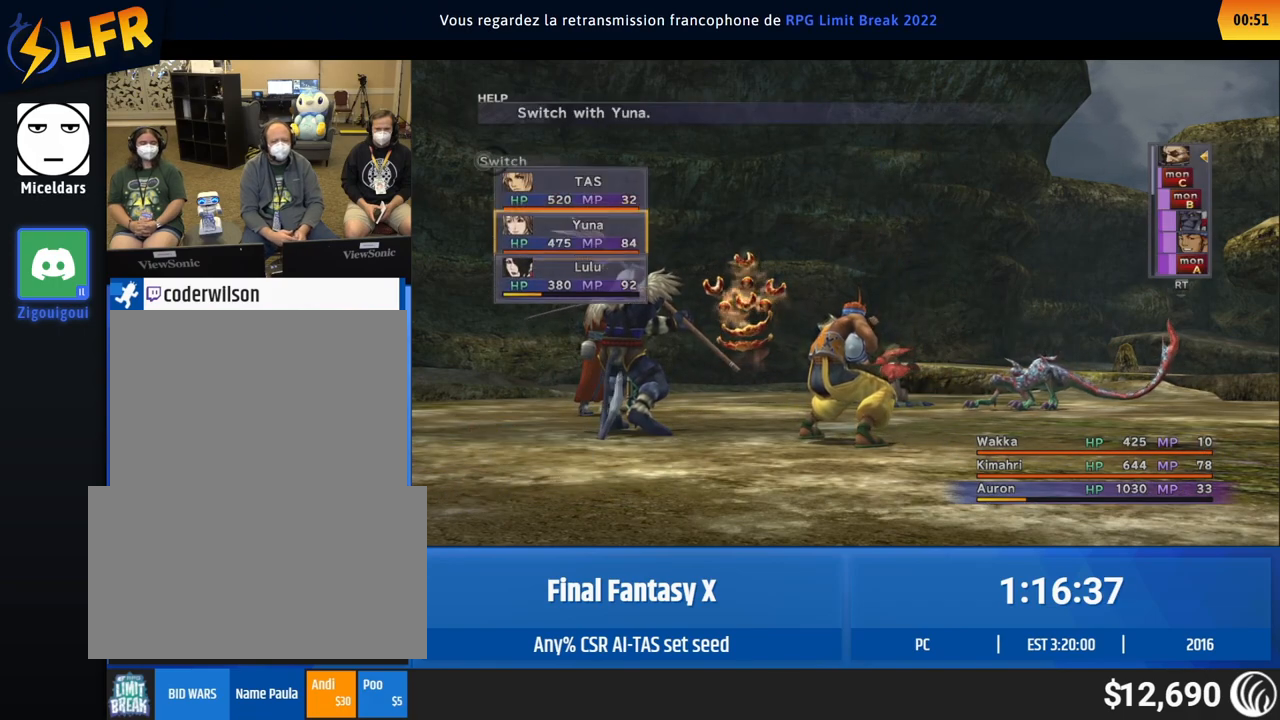
{"buttons": [], "left_stick": "center", "events": []}
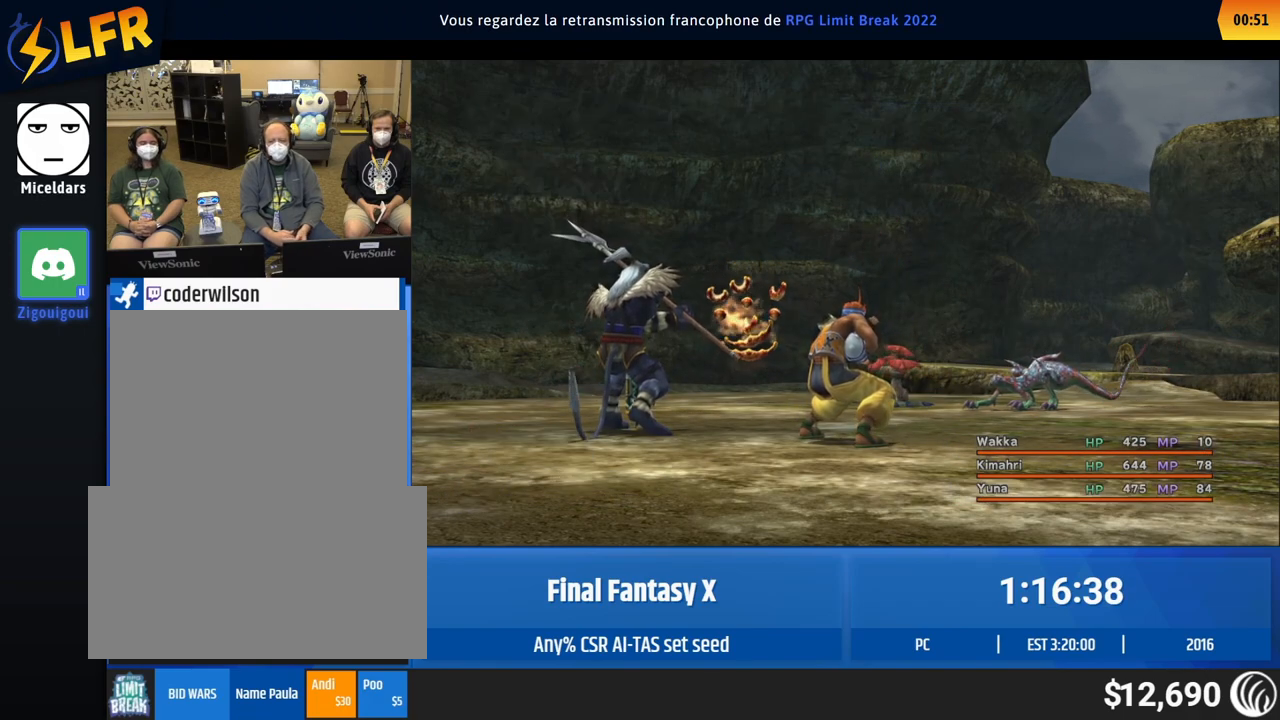
{"buttons": [], "left_stick": "center", "events": []}
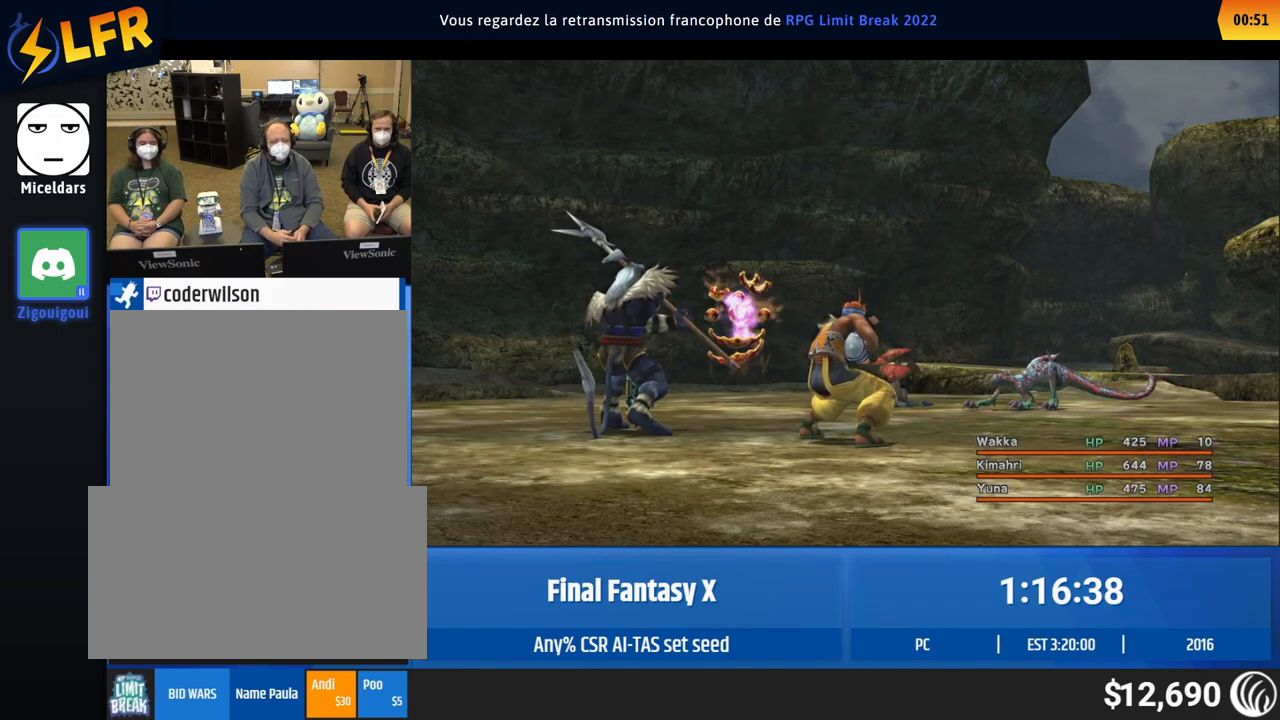
{"buttons": [], "left_stick": "center", "events": []}
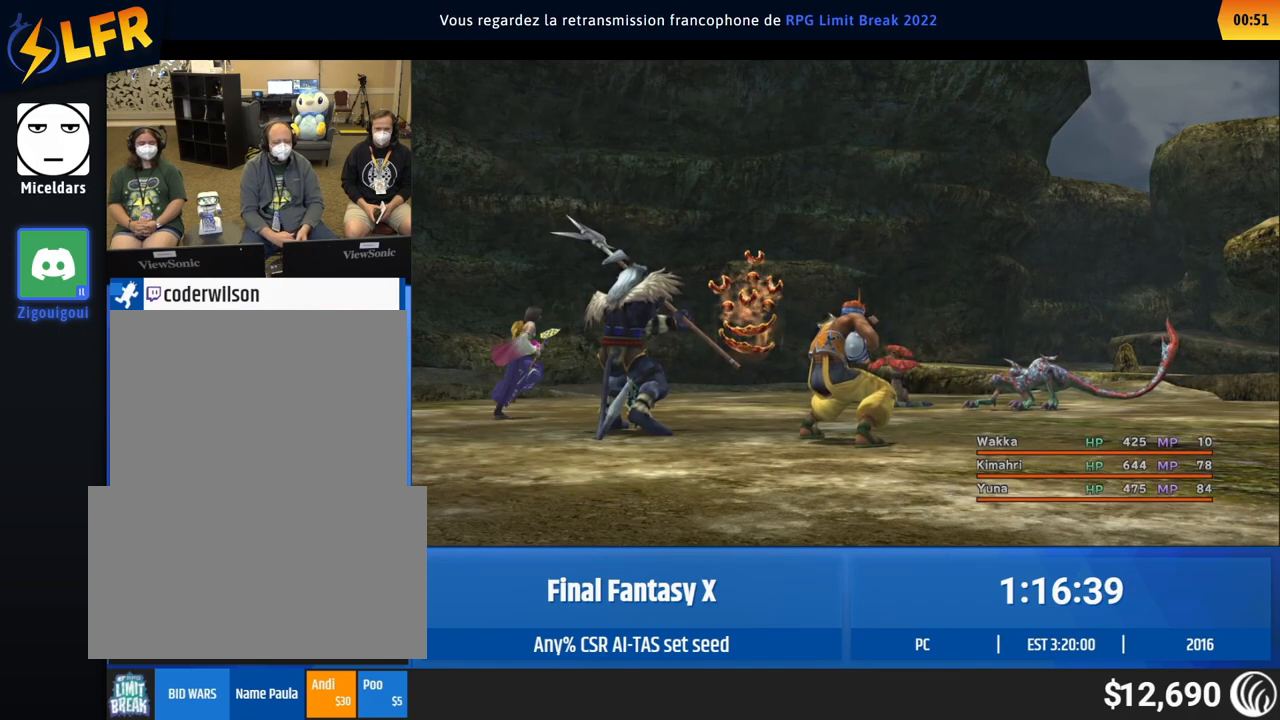
{"buttons": ["DPAD_DOWN"], "left_stick": "center", "events": [[500, "DPAD_DOWN", "down"]]}
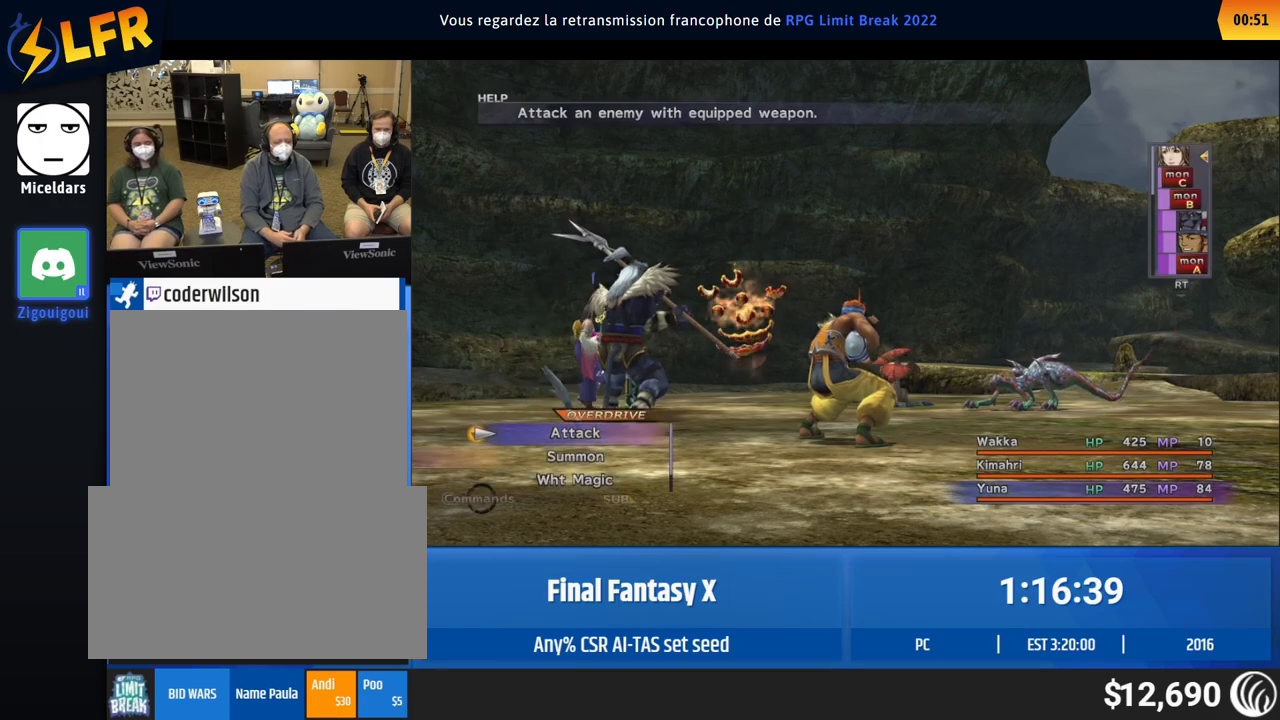
{"buttons": [], "left_stick": "center", "events": [[33, "DPAD_DOWN", "up"], [167, "DPAD_DOWN", "down"], [200, "DPAD_DOWN", "up"]]}